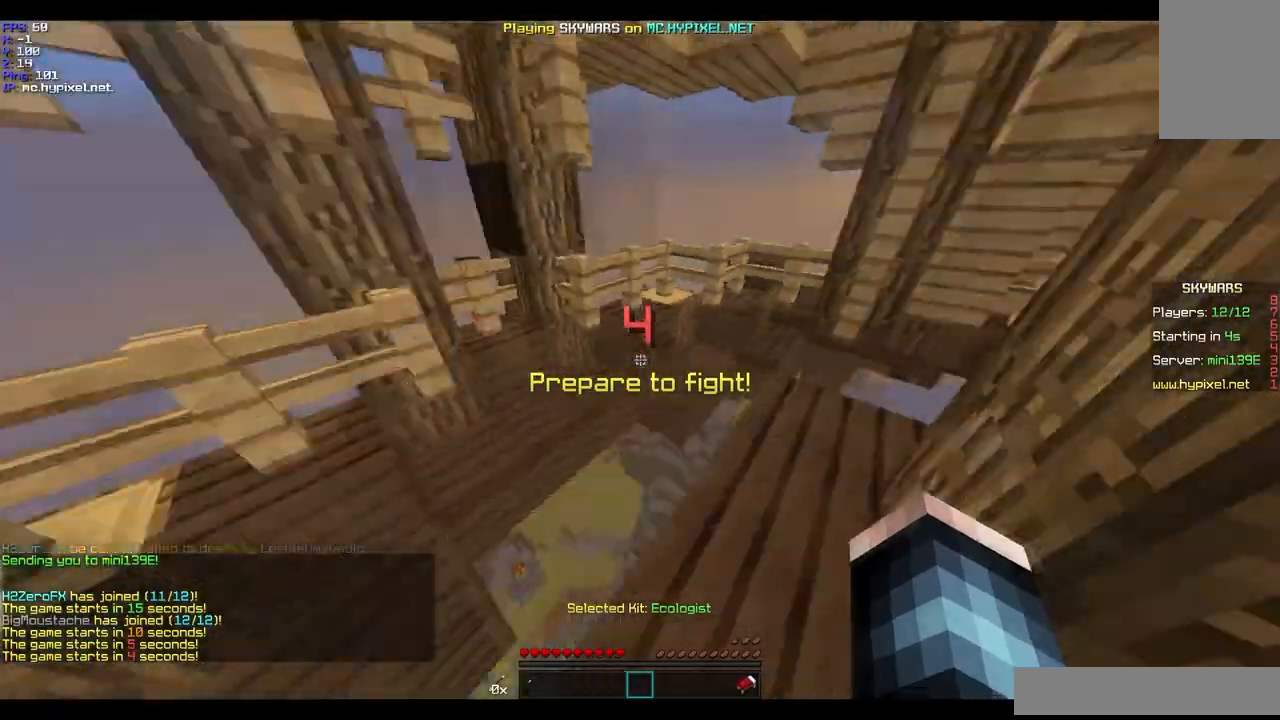
Gameplay with keyboard and mouse; each line is a JSON object with the keys and mouse buttons held at the frame after it. "events" lists presses ("down") and releases ("up") of "a", "d", "s", "w", "mouse_left" and "mouse_right" between this image and that frame as [ms after this image, input, new state], when the widget could be followed in between. "mouse_left", "mouse_right" = the "left", "right" buttons of the "mouse" list. No other keys are recorded. Fast repeated clicks can show as one long hold. Mouse movement is not recorded.
{"keys": ["w"], "mouse": [], "events": []}
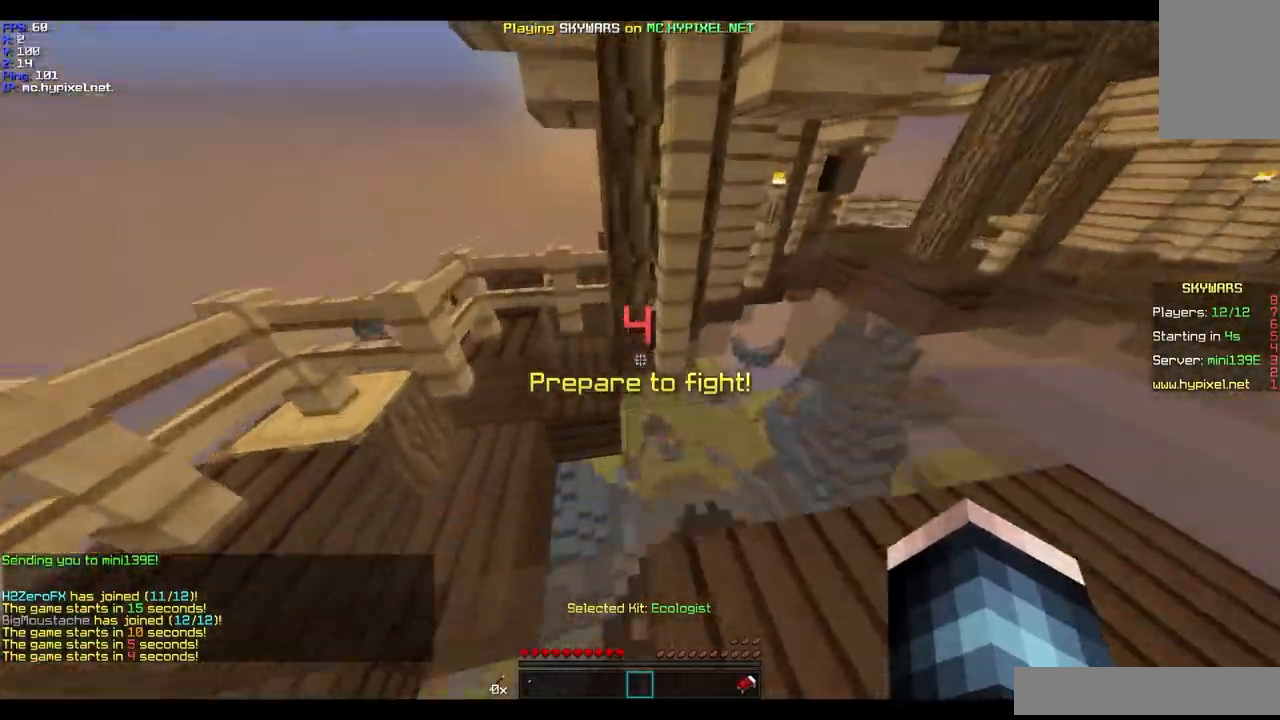
{"keys": ["w"], "mouse": [], "events": [[66, "d", "down"], [500, "d", "up"]]}
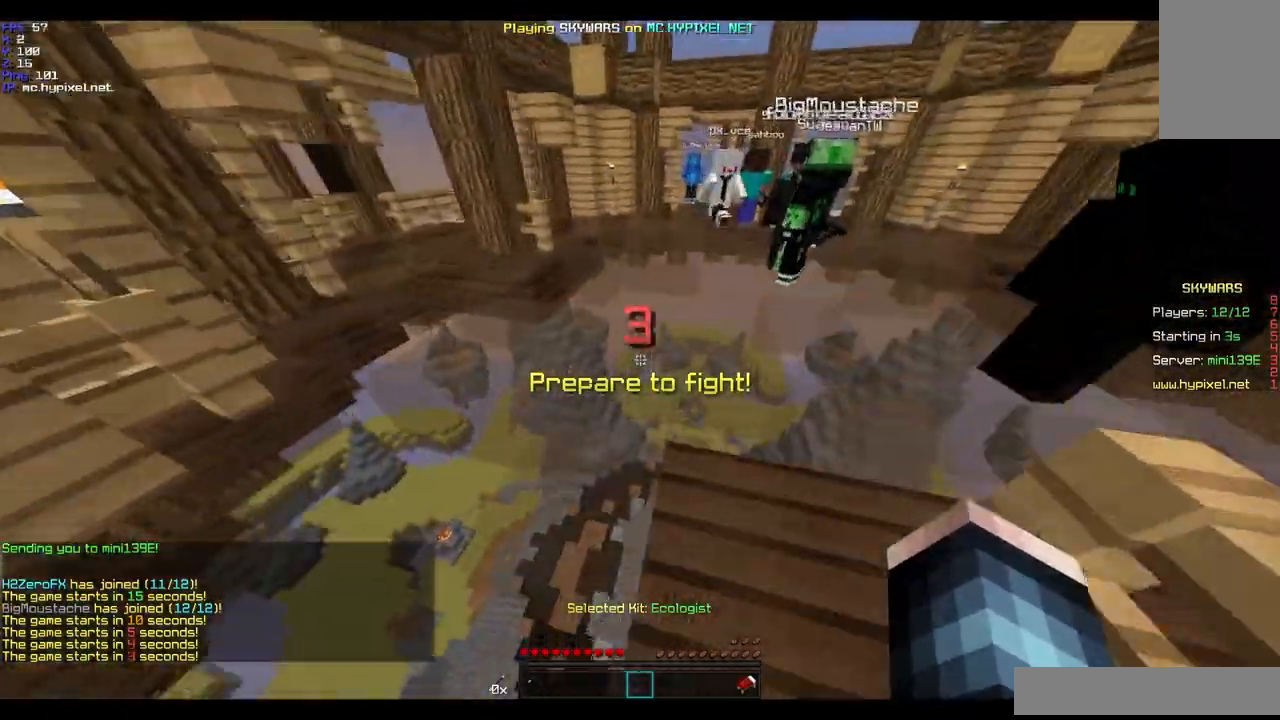
{"keys": ["w"], "mouse": [], "events": []}
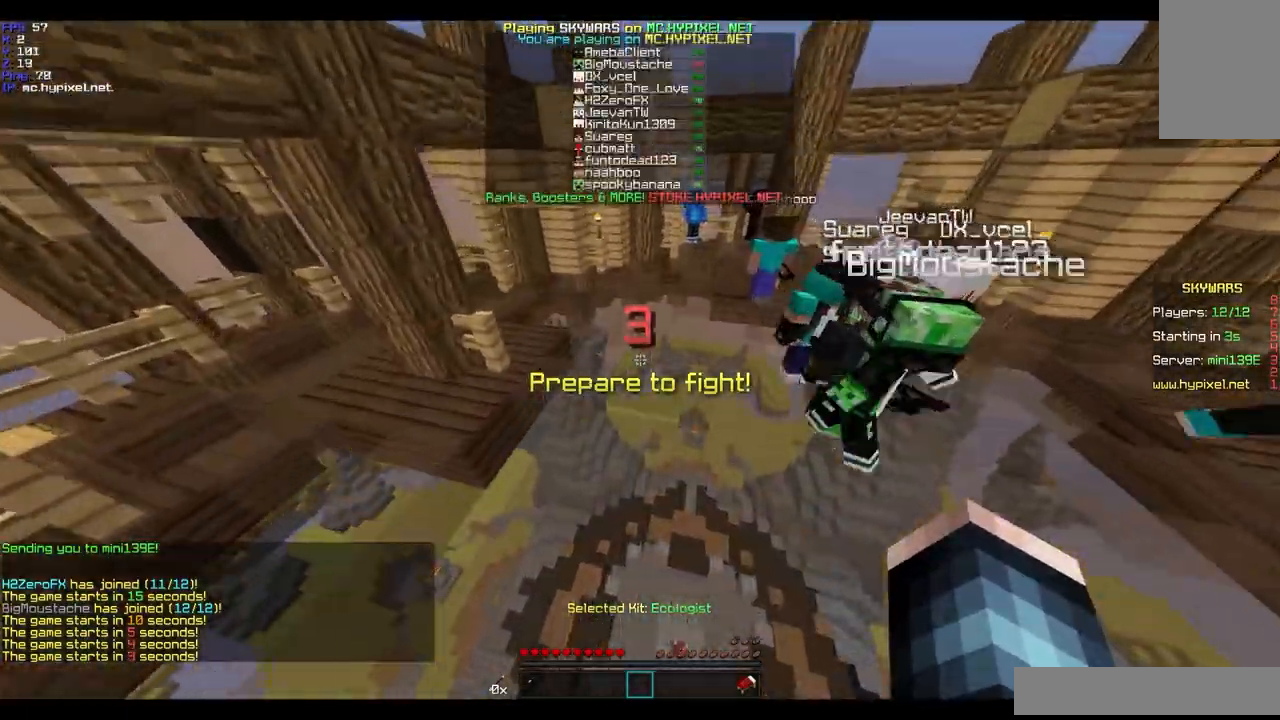
{"keys": ["w"], "mouse": ["left"], "events": [[467, "mouse_left", "down"]]}
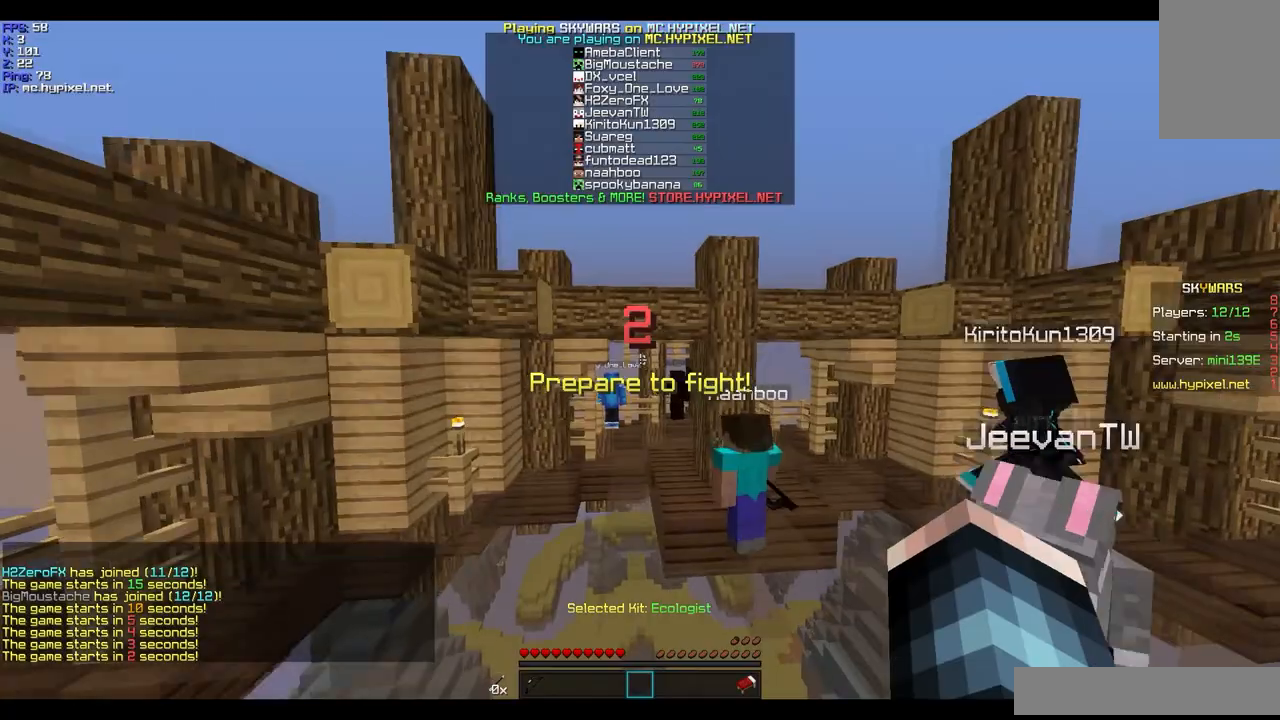
{"keys": ["w"], "mouse": [], "events": [[134, "mouse_left", "up"]]}
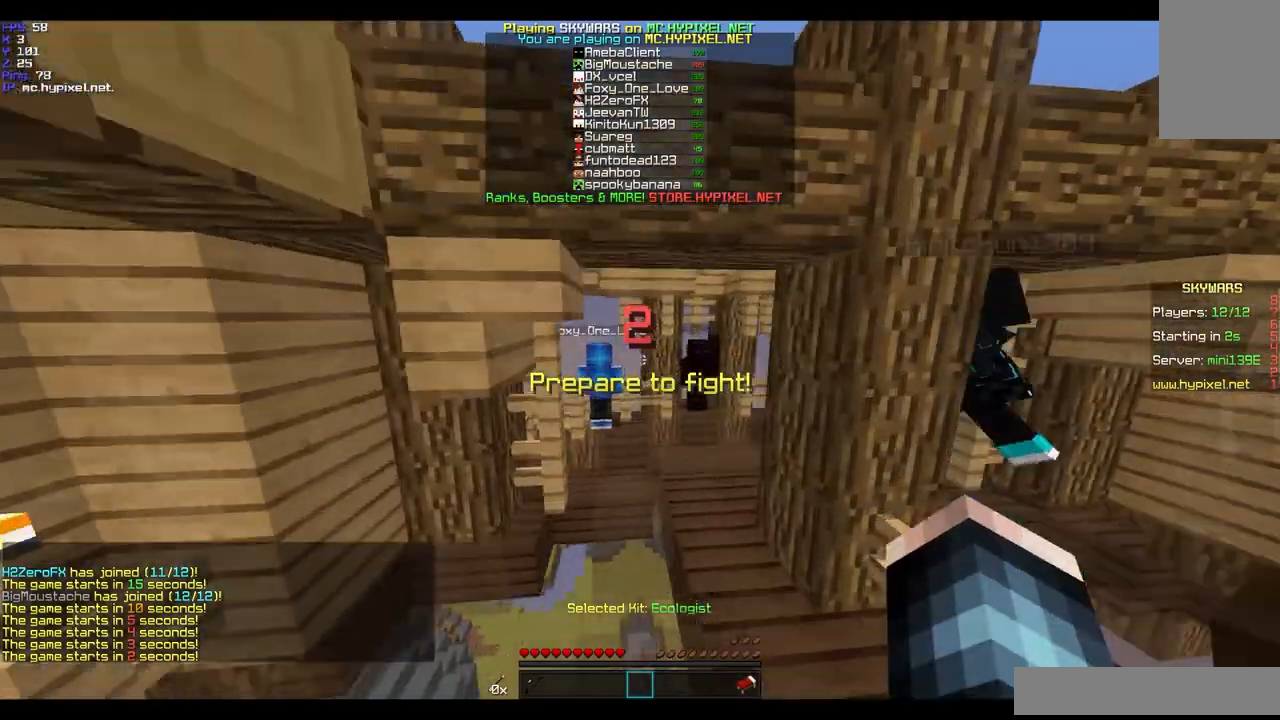
{"keys": ["w"], "mouse": [], "events": []}
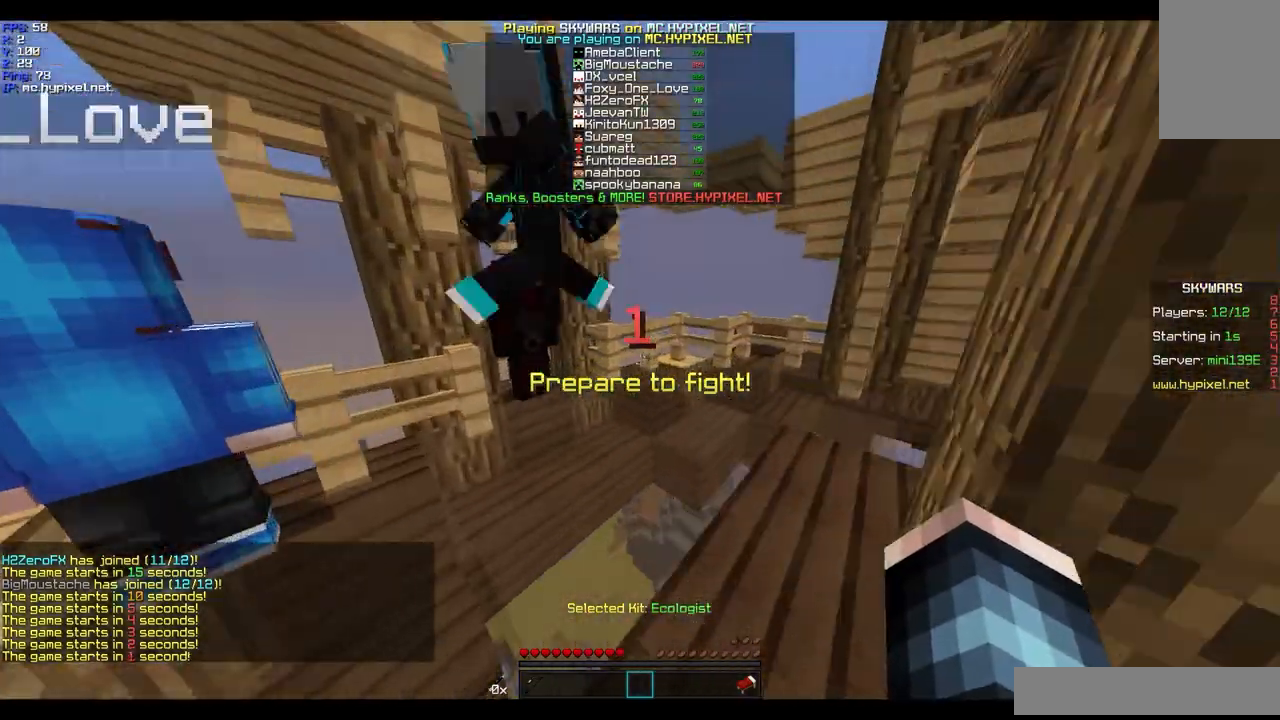
{"keys": ["w"], "mouse": [], "events": []}
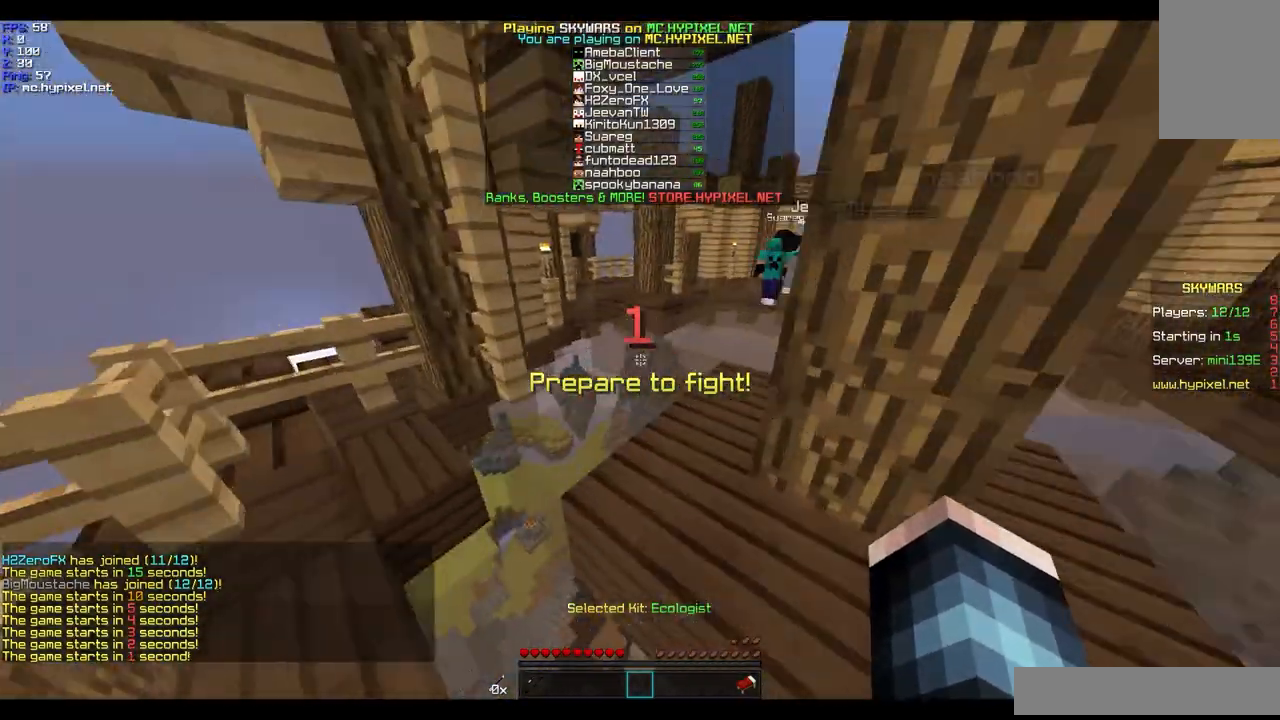
{"keys": ["w"], "mouse": [], "events": []}
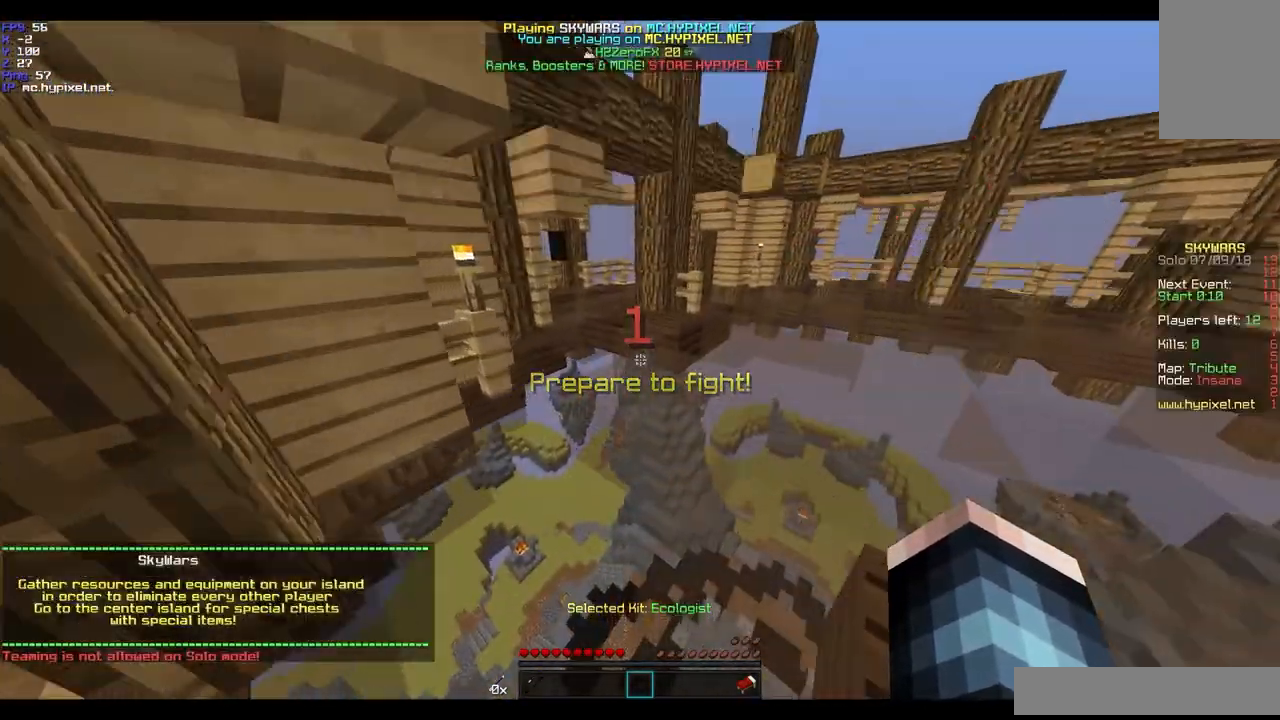
{"keys": ["w"], "mouse": [], "events": []}
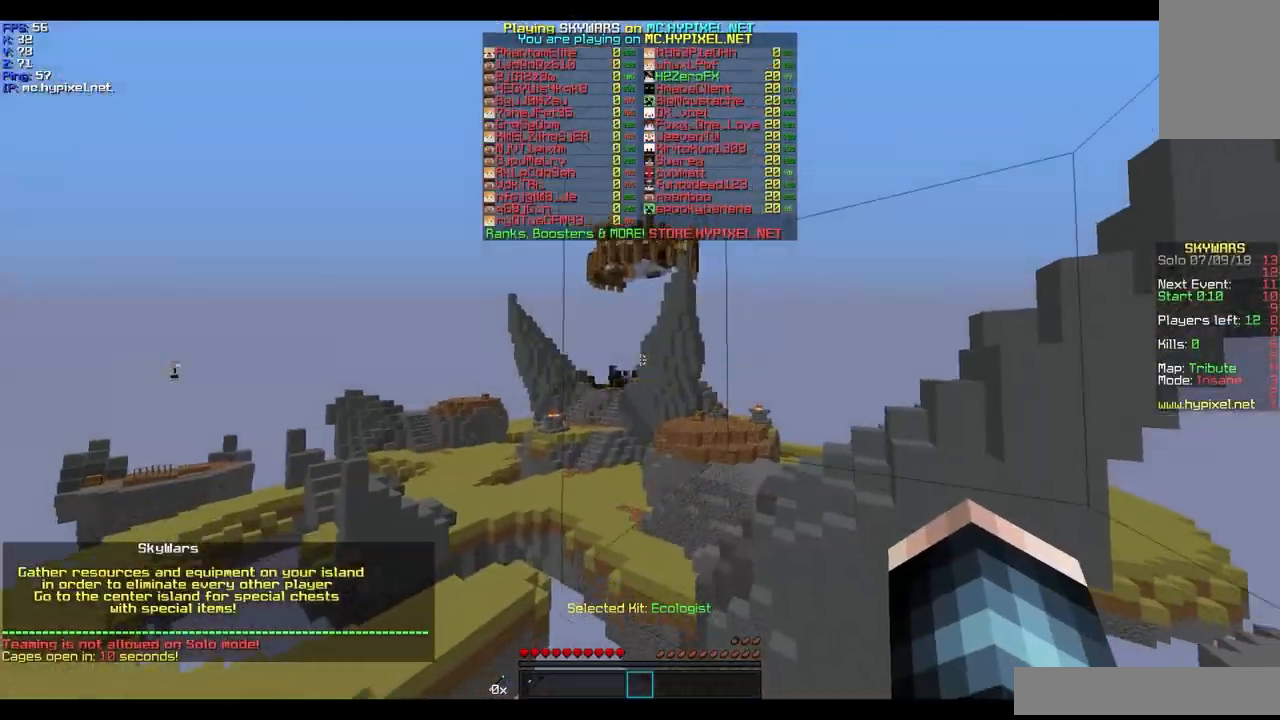
{"keys": ["w"], "mouse": [], "events": []}
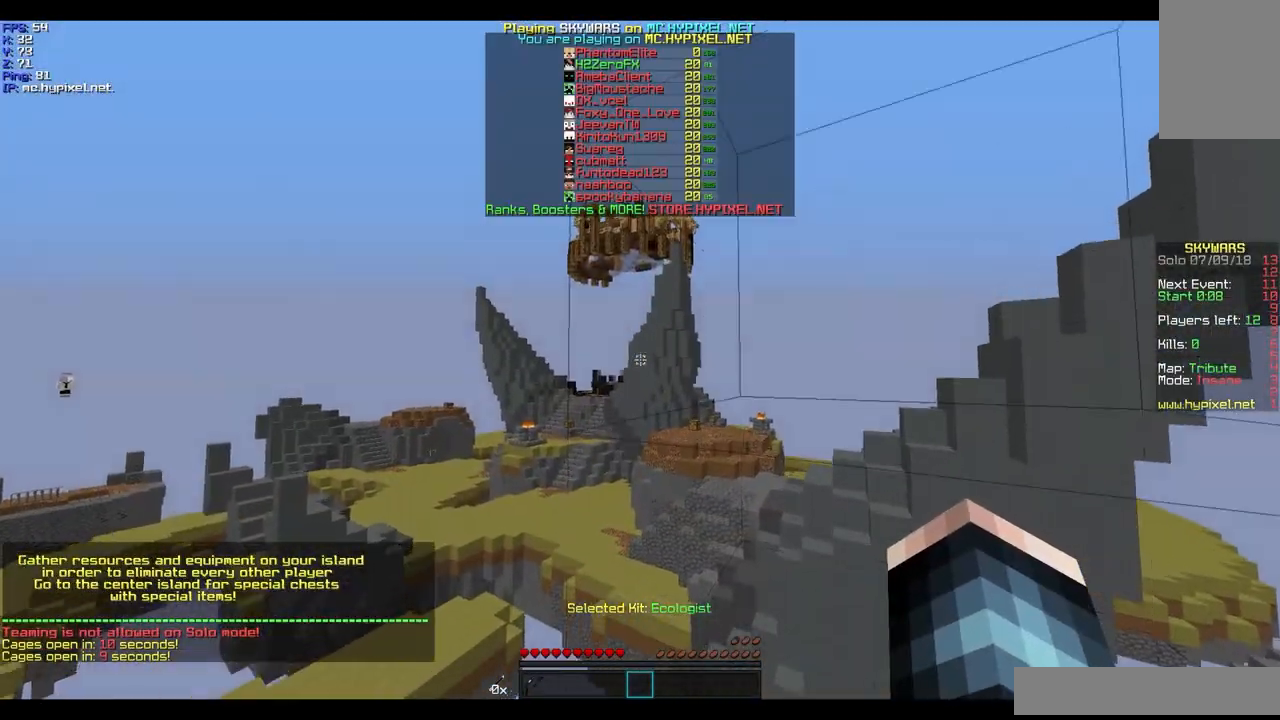
{"keys": ["a", "w"], "mouse": [], "events": [[33, "a", "down"], [133, "mouse_right", "down"], [166, "mouse_right", "up"], [233, "mouse_right", "down"], [367, "mouse_right", "up"]]}
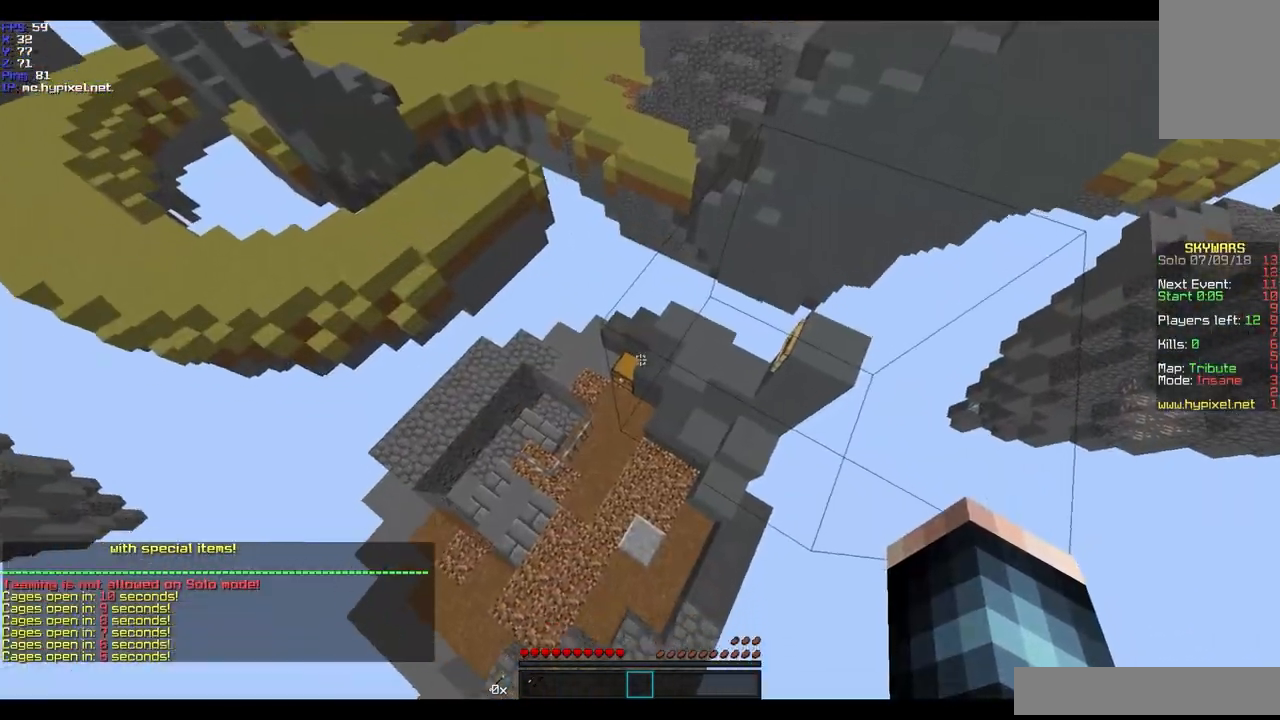
{"keys": ["a", "w"], "mouse": ["right"], "events": [[167, "mouse_right", "down"], [267, "mouse_right", "up"], [334, "mouse_right", "down"], [367, "mouse_right", "up"], [434, "mouse_right", "down"]]}
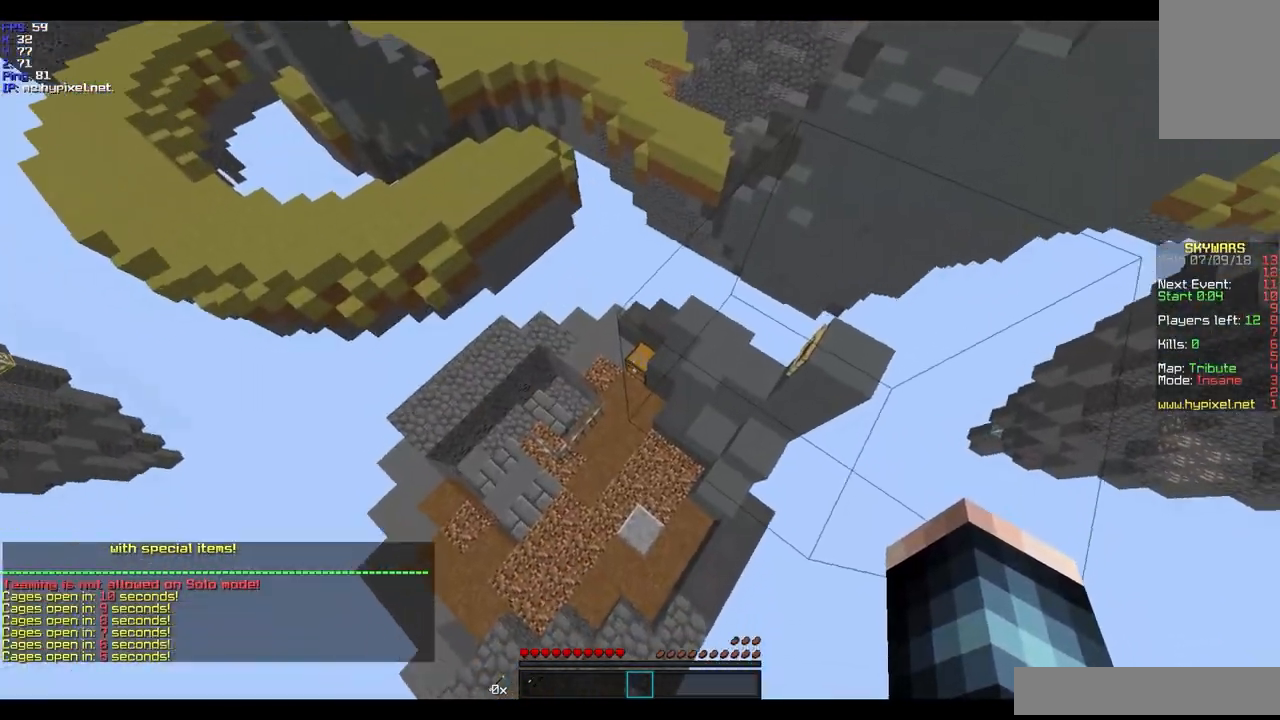
{"keys": ["a", "w"], "mouse": [], "events": [[33, "mouse_right", "up"], [66, "mouse_right", "down"], [133, "mouse_right", "up"], [167, "mouse_right", "down"], [267, "mouse_right", "up"], [333, "mouse_right", "down"], [367, "mouse_right", "up"]]}
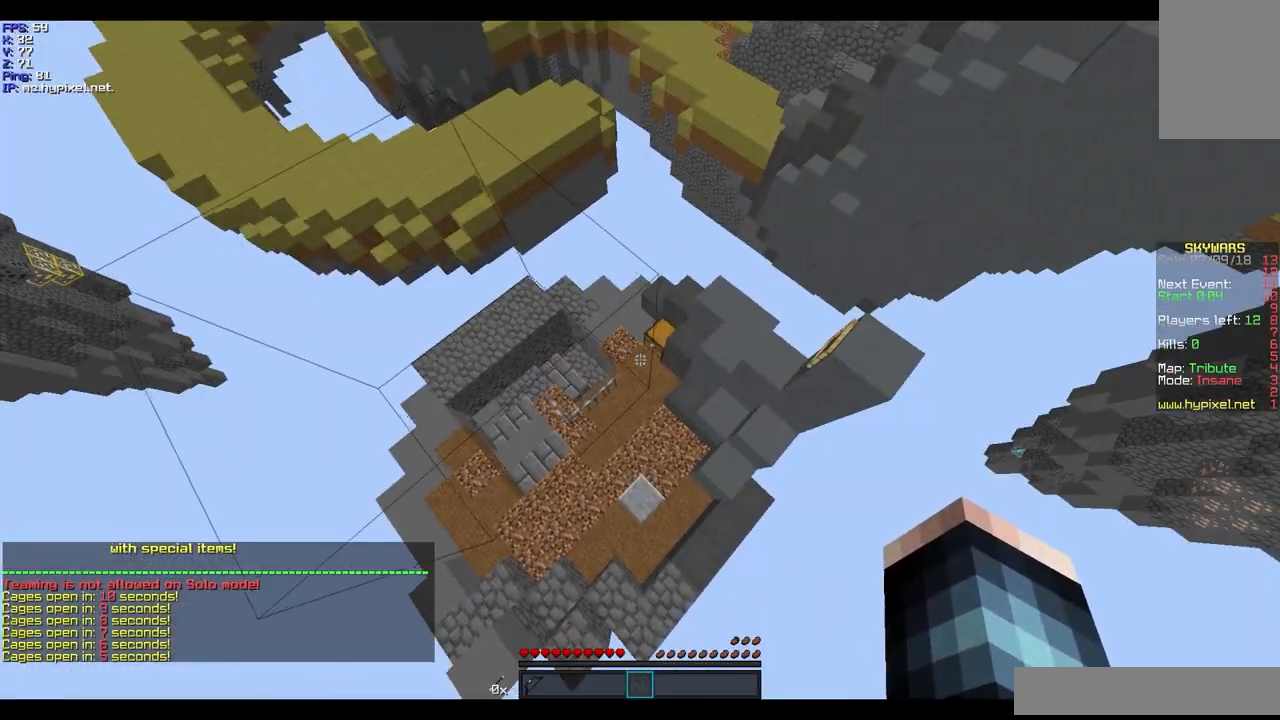
{"keys": ["w"], "mouse": [], "events": [[300, "a", "up"]]}
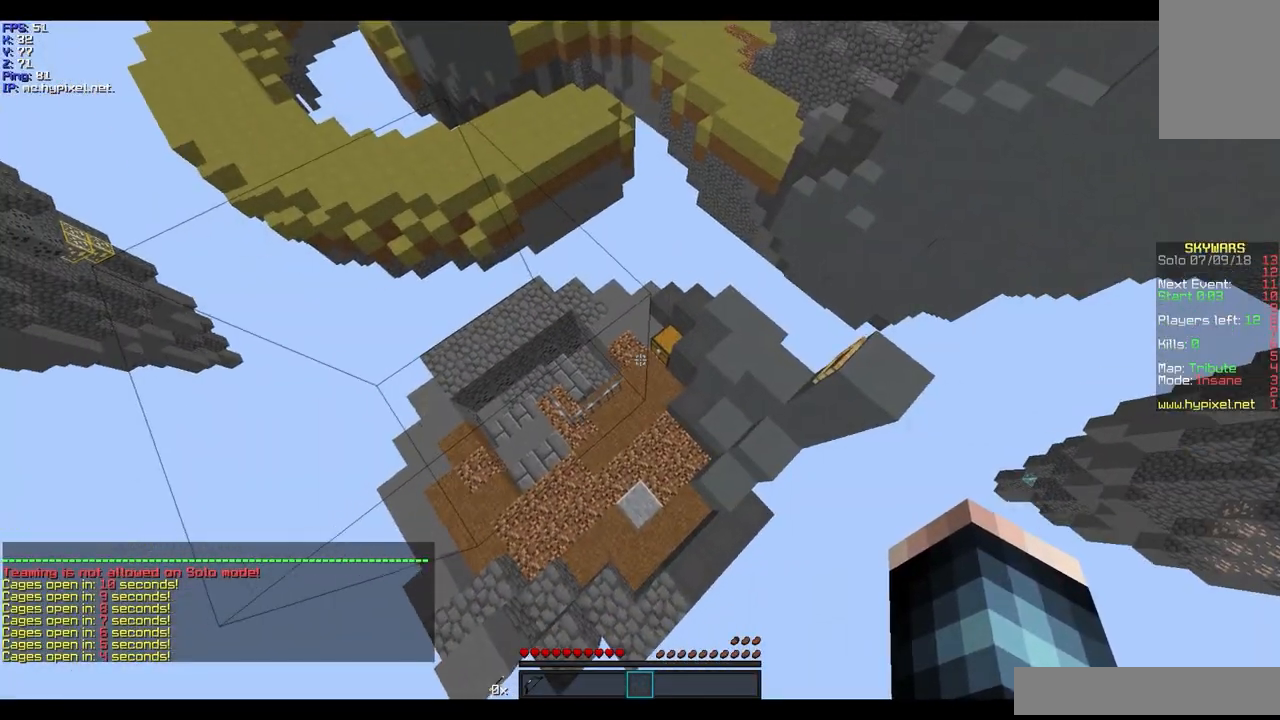
{"keys": ["w"], "mouse": [], "events": []}
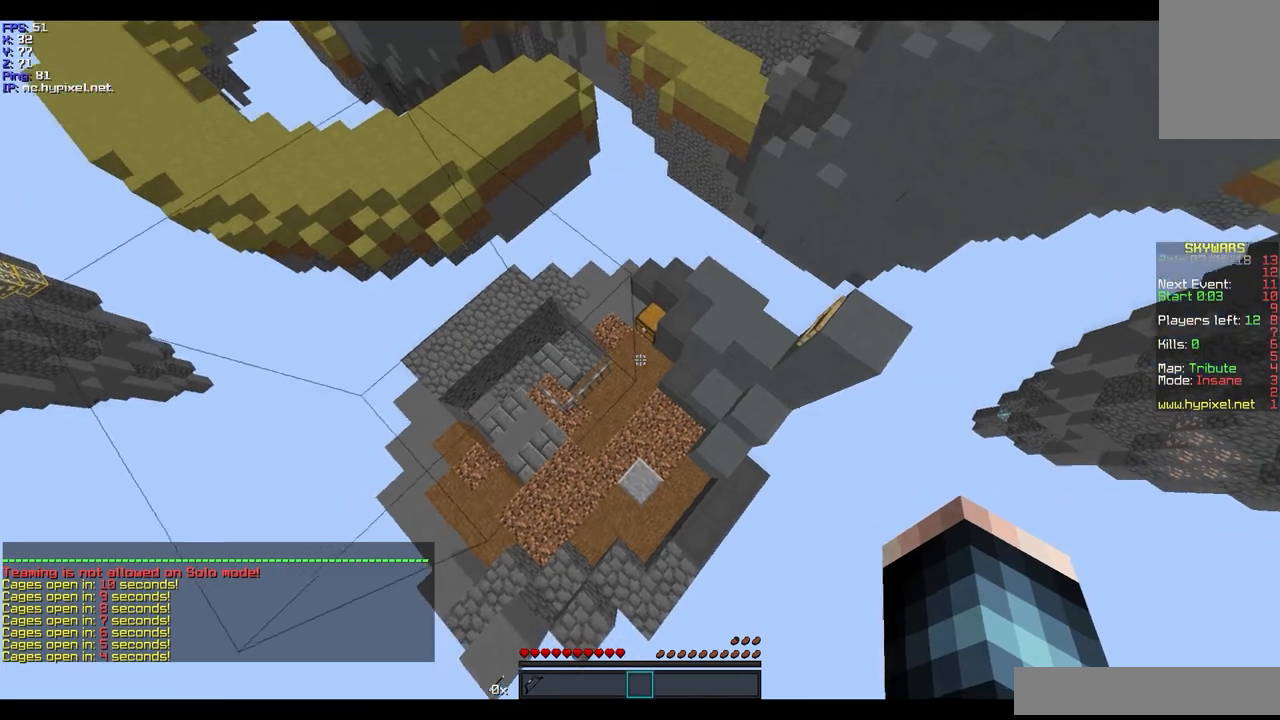
{"keys": ["w"], "mouse": ["left"], "events": [[334, "mouse_left", "down"]]}
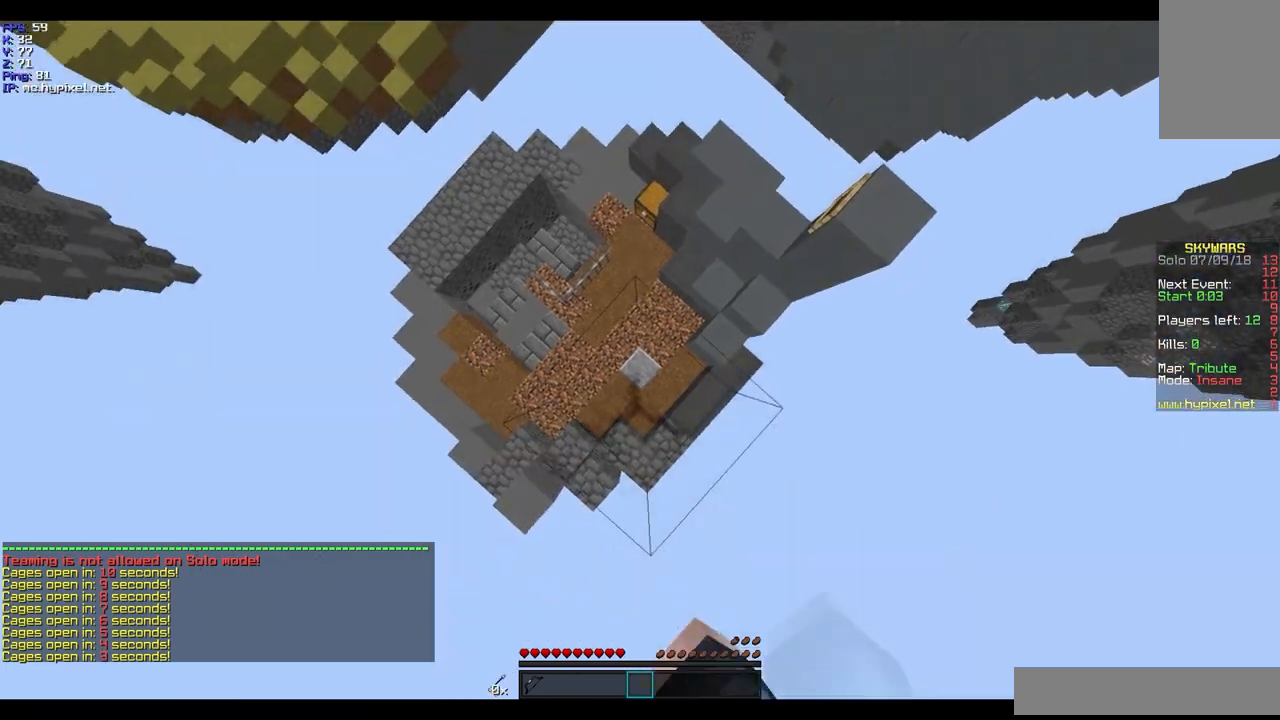
{"keys": ["w"], "mouse": ["left"], "events": []}
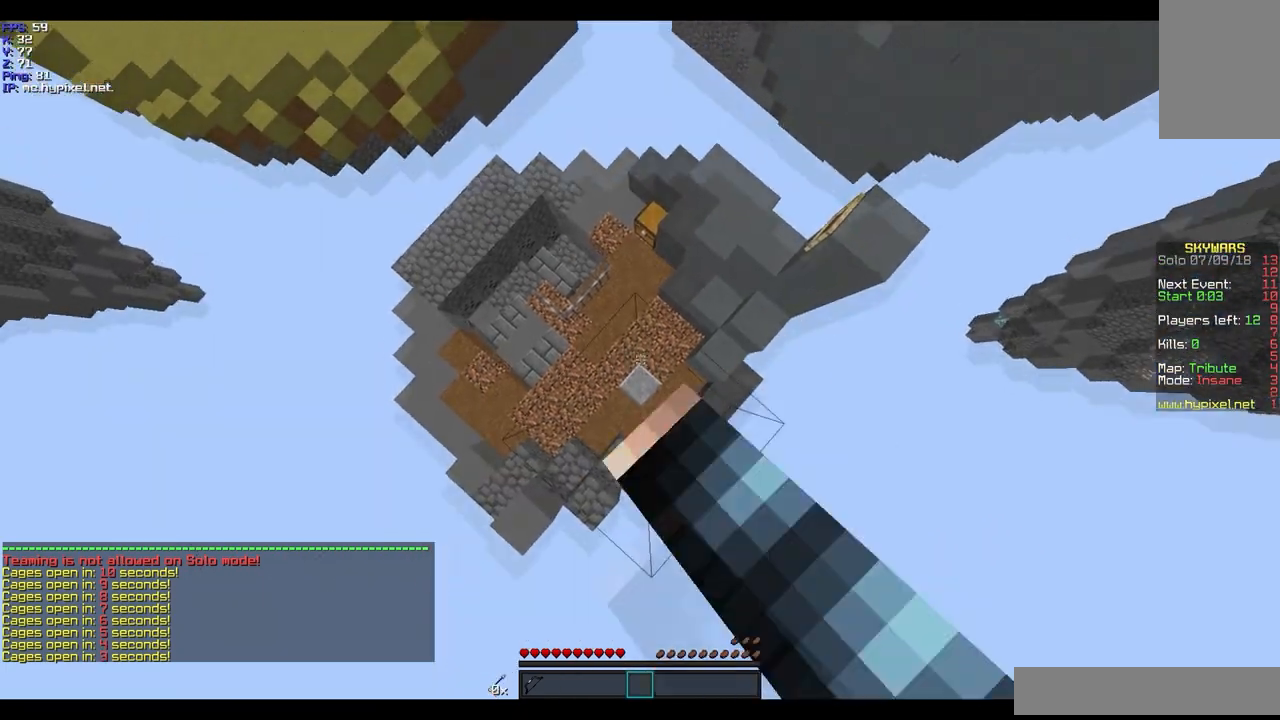
{"keys": ["w"], "mouse": ["left"], "events": [[34, "mouse_left", "up"], [167, "mouse_left", "down"]]}
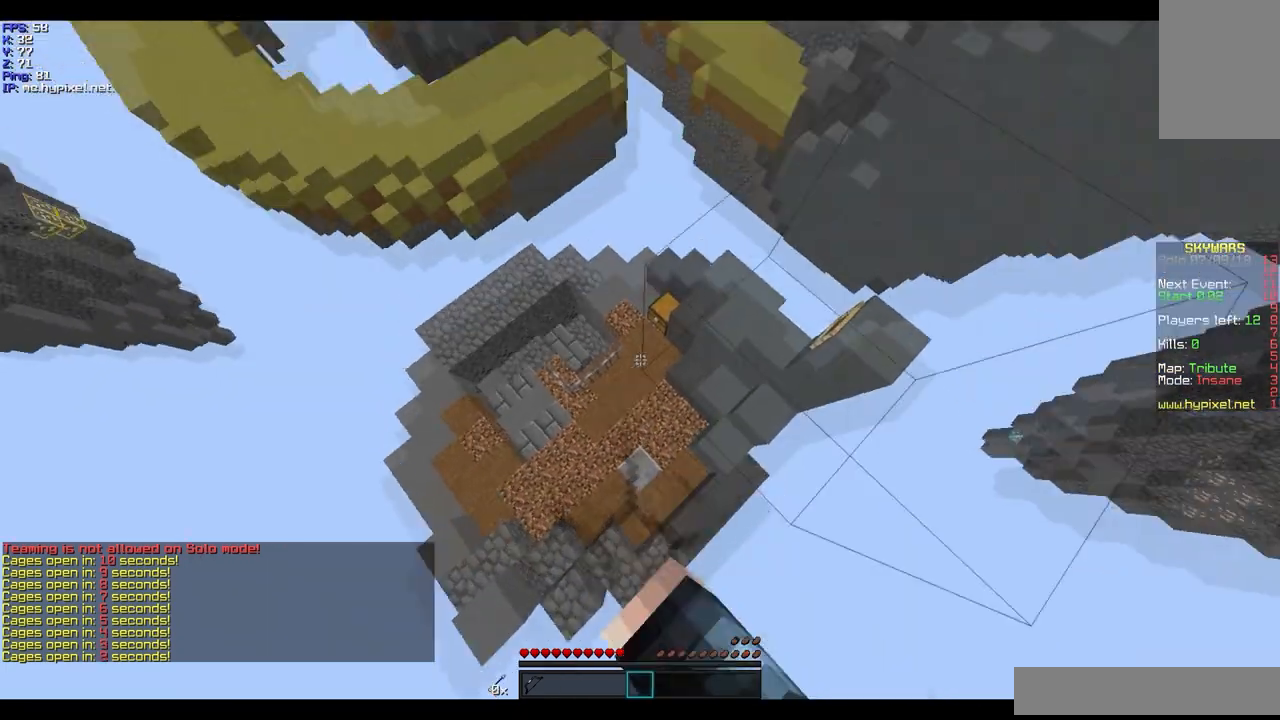
{"keys": ["w"], "mouse": ["left"], "events": []}
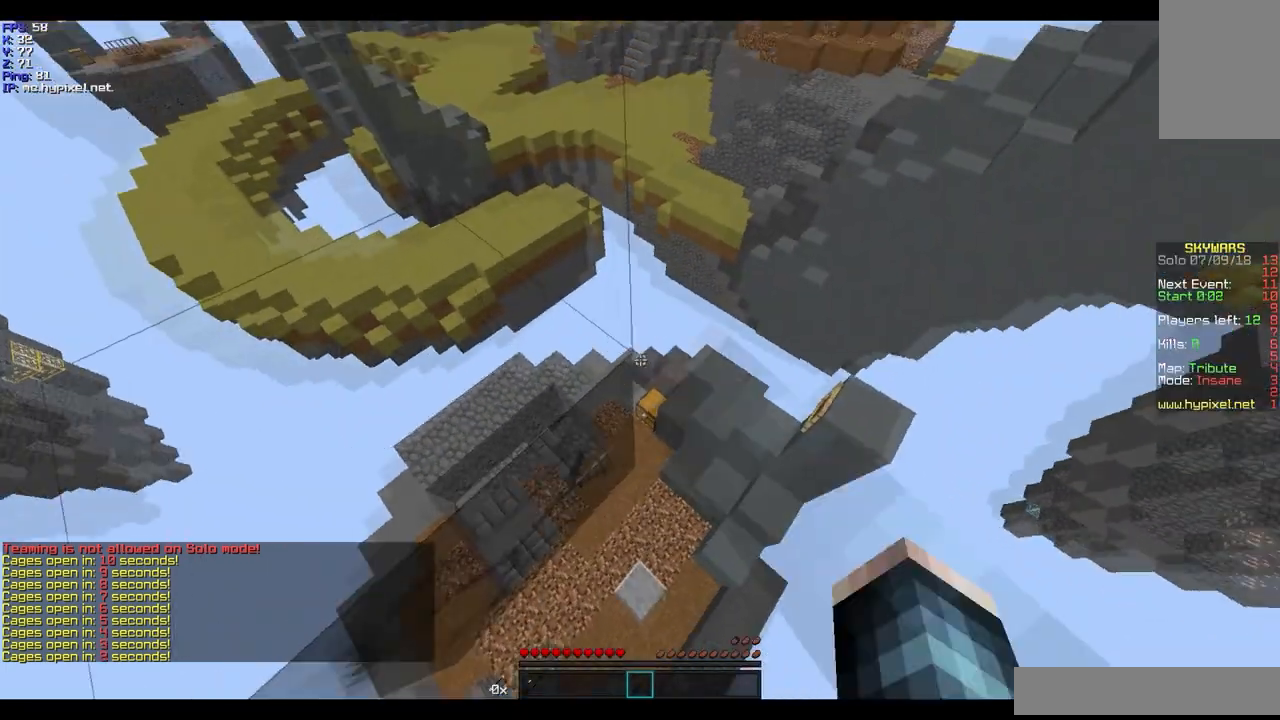
{"keys": ["w"], "mouse": ["left"], "events": []}
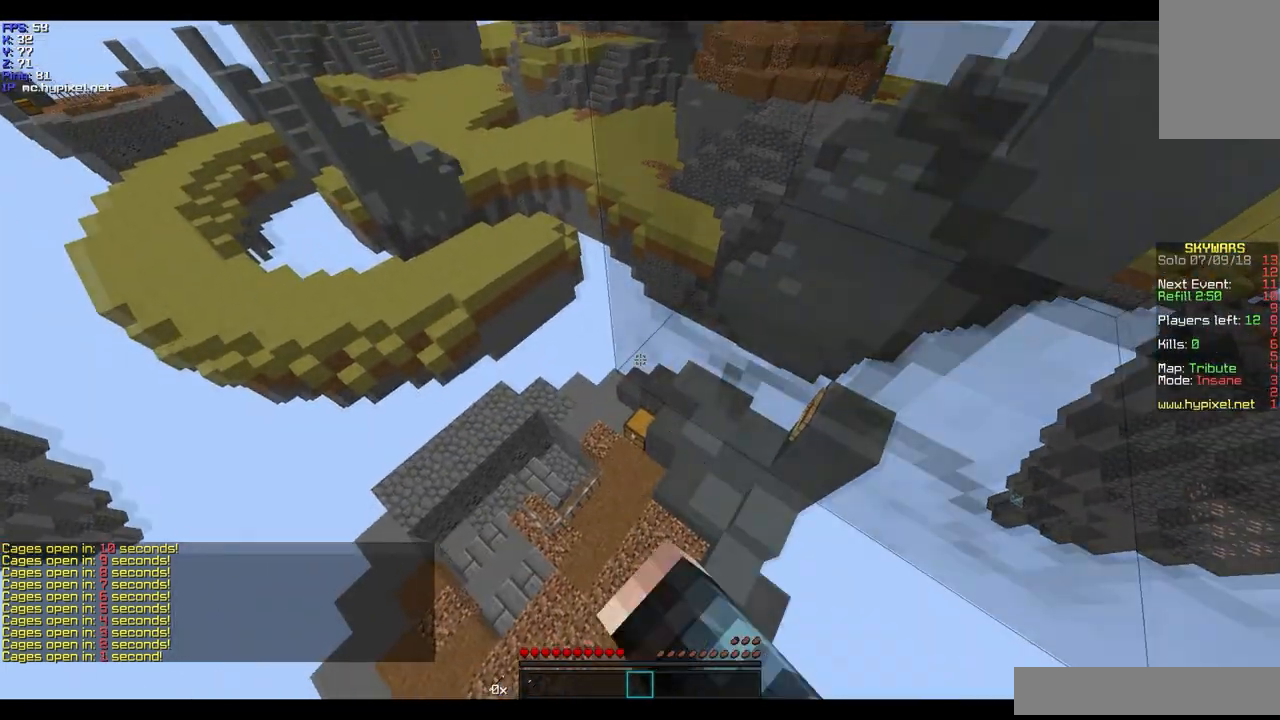
{"keys": ["w"], "mouse": ["left"], "events": []}
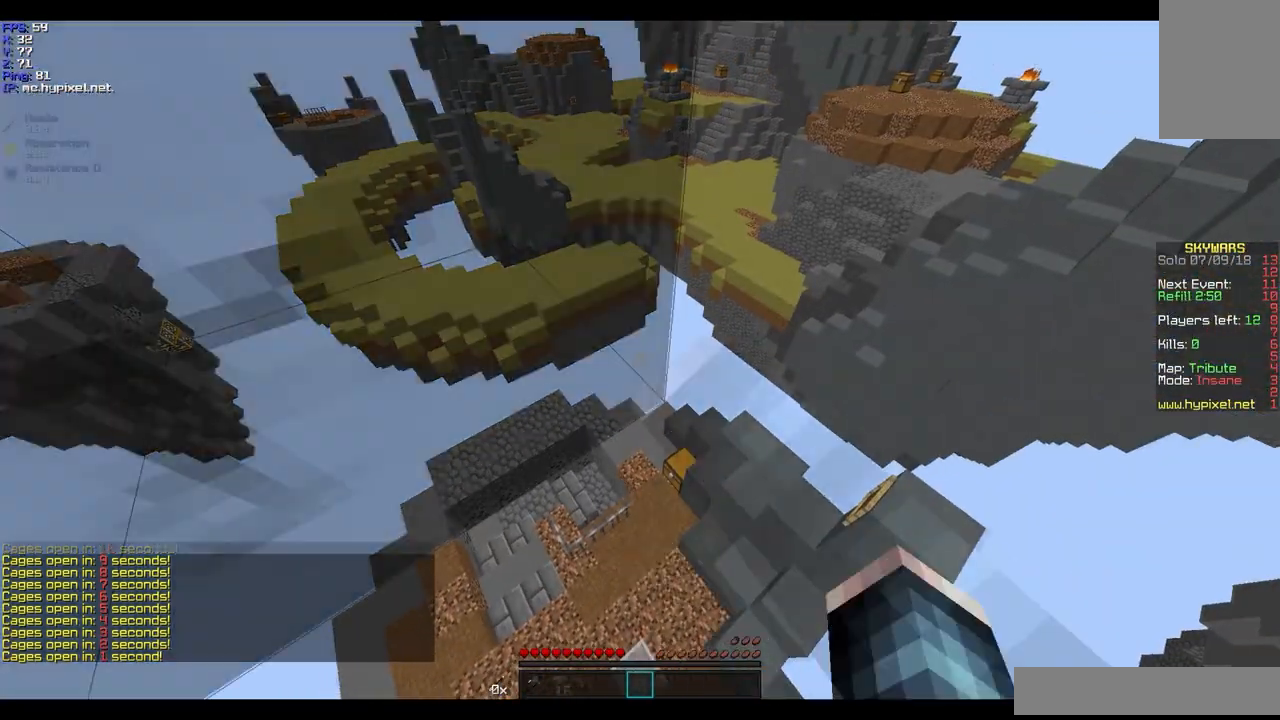
{"keys": ["a", "w"], "mouse": [], "events": [[234, "mouse_left", "up"], [434, "a", "down"]]}
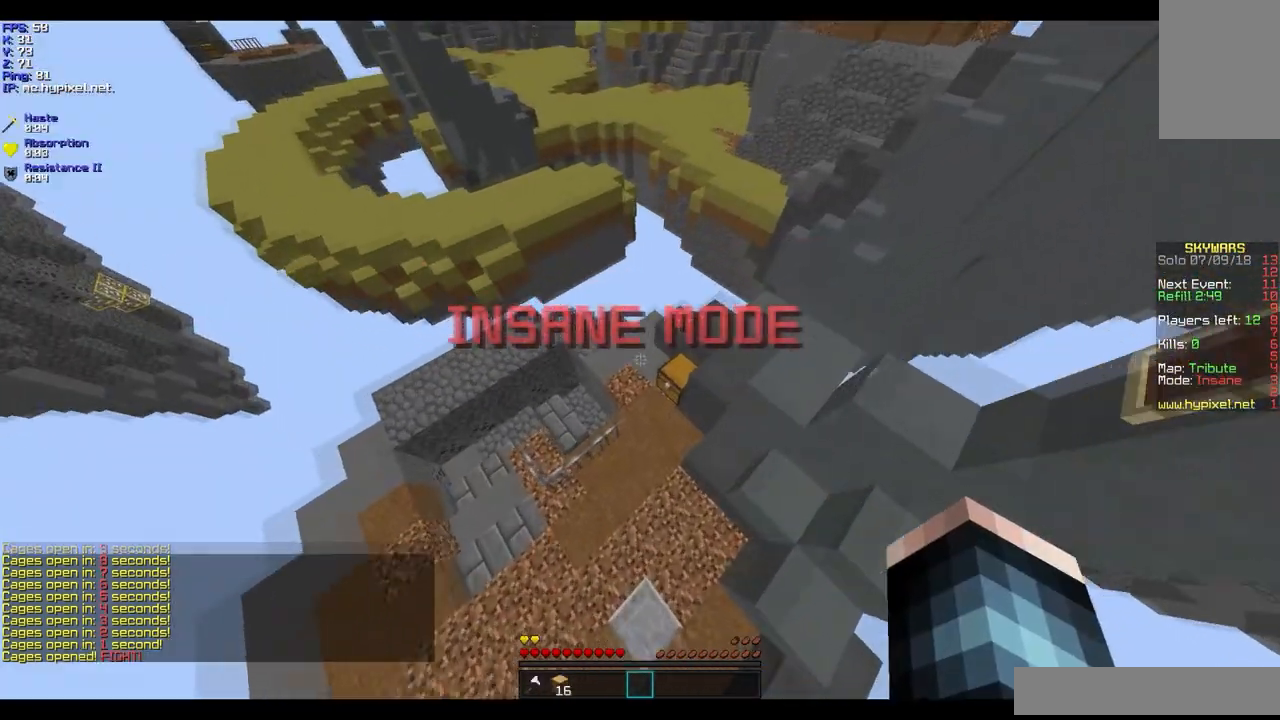
{"keys": [], "mouse": [], "events": [[166, "a", "up"], [300, "mouse_right", "down"], [467, "mouse_right", "up"], [467, "w", "up"]]}